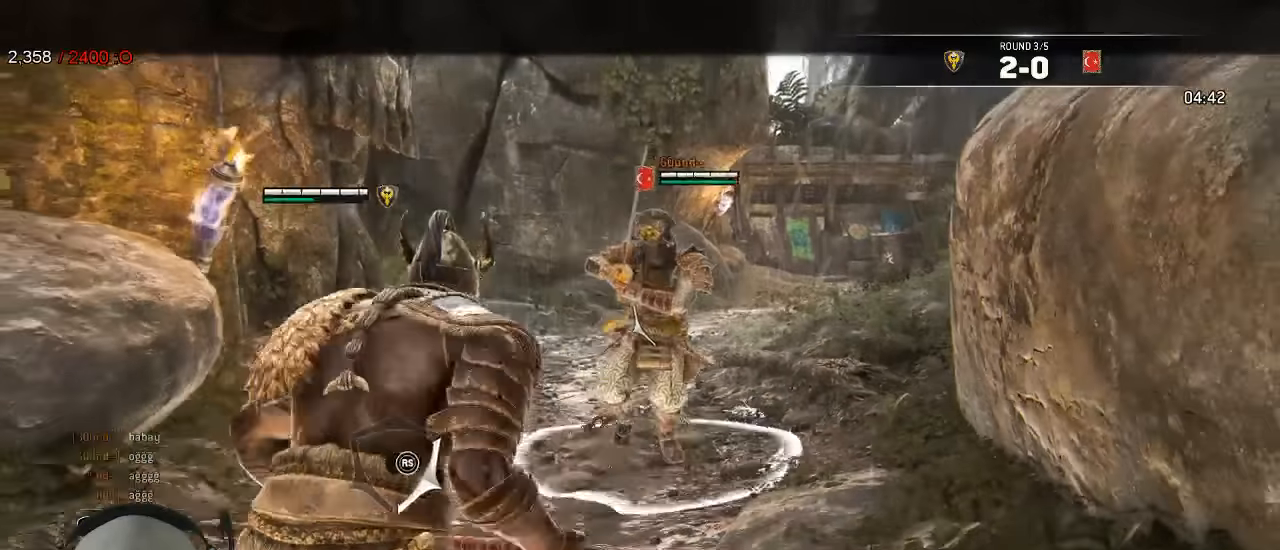
Gameplay with a controller (Xbox layout); each line is a JSON object with the inputs held at the frame after it (dt_ms = milliseconds from this image to that frame). "events" lists button and stick changes between this image and that frame as [ms after this image, input, new state], when the widget could be followed in between. Not read: SELECT.
{"dt_ms": 500, "buttons": ["L2"], "left_stick": "down", "right_stick": "down-right", "events": [[117, "B", "up"]]}
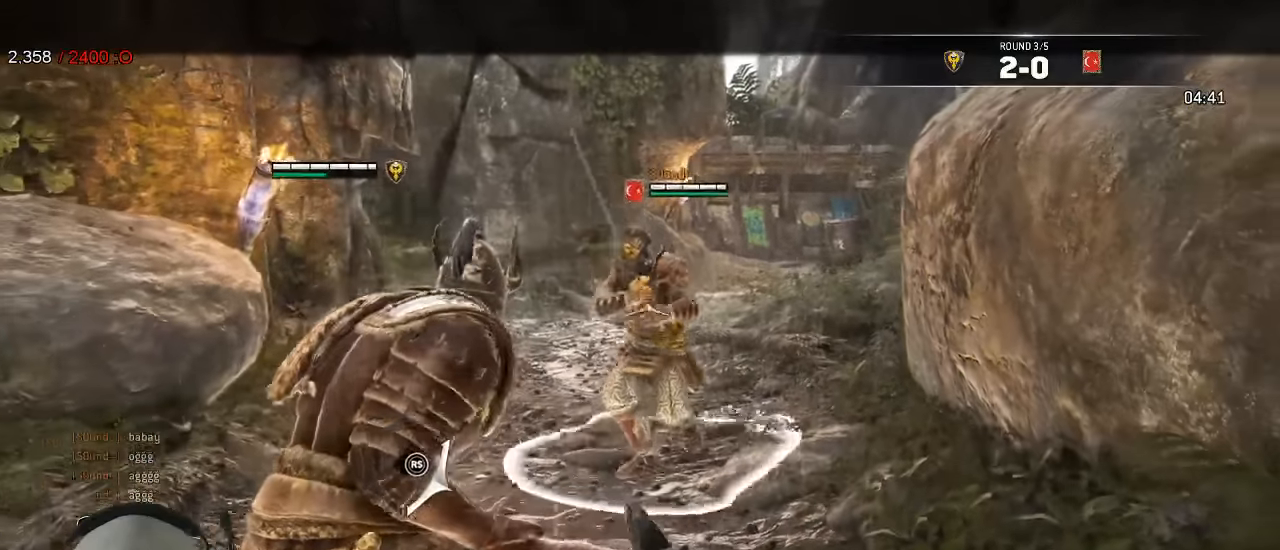
{"dt_ms": 500, "buttons": ["L2"], "left_stick": "down", "right_stick": "up", "events": [[233, "left_stick", "down-left"], [283, "left_stick", "left"], [283, "right_stick", "down-left"], [383, "left_stick", "down-left"], [483, "left_stick", "down"], [500, "right_stick", "up"]]}
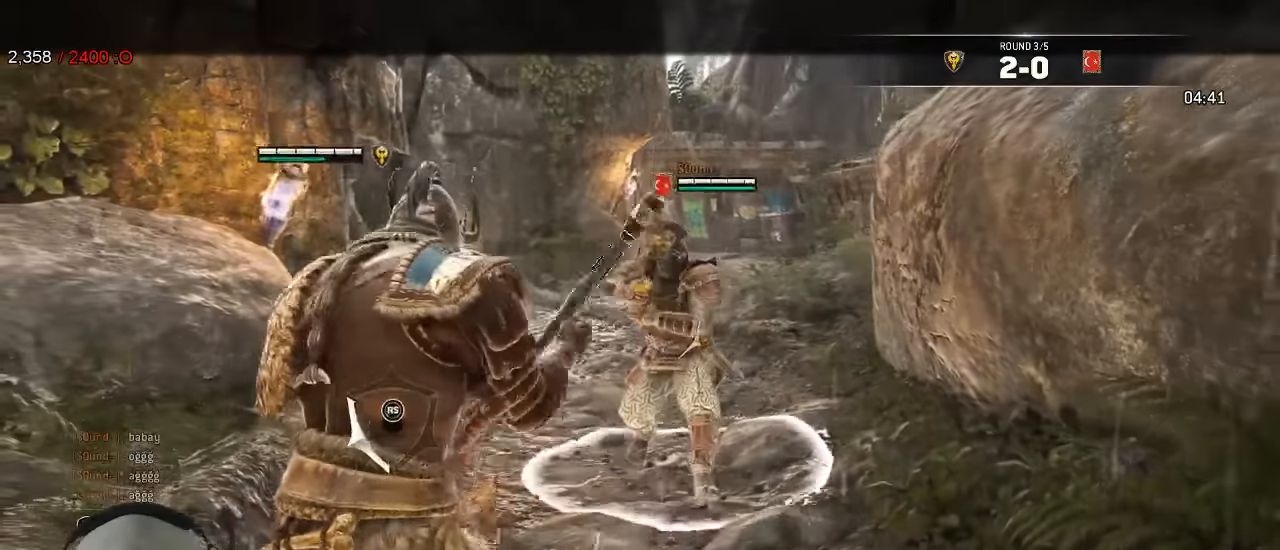
{"dt_ms": 500, "buttons": ["L2"], "left_stick": "down", "right_stick": "right", "events": [[183, "right_stick", "up-right"], [383, "right_stick", "right"]]}
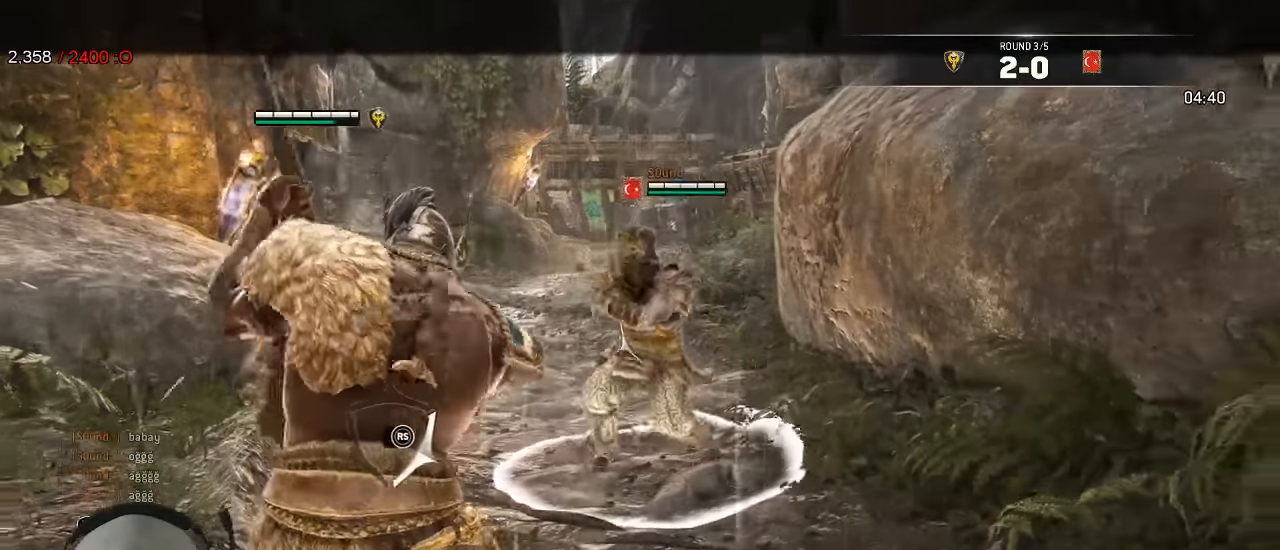
{"dt_ms": 500, "buttons": ["L2"], "left_stick": "up", "right_stick": "right", "events": [[200, "left_stick", "up-right"], [217, "R1", "down"], [283, "left_stick", "up"], [317, "R1", "up"]]}
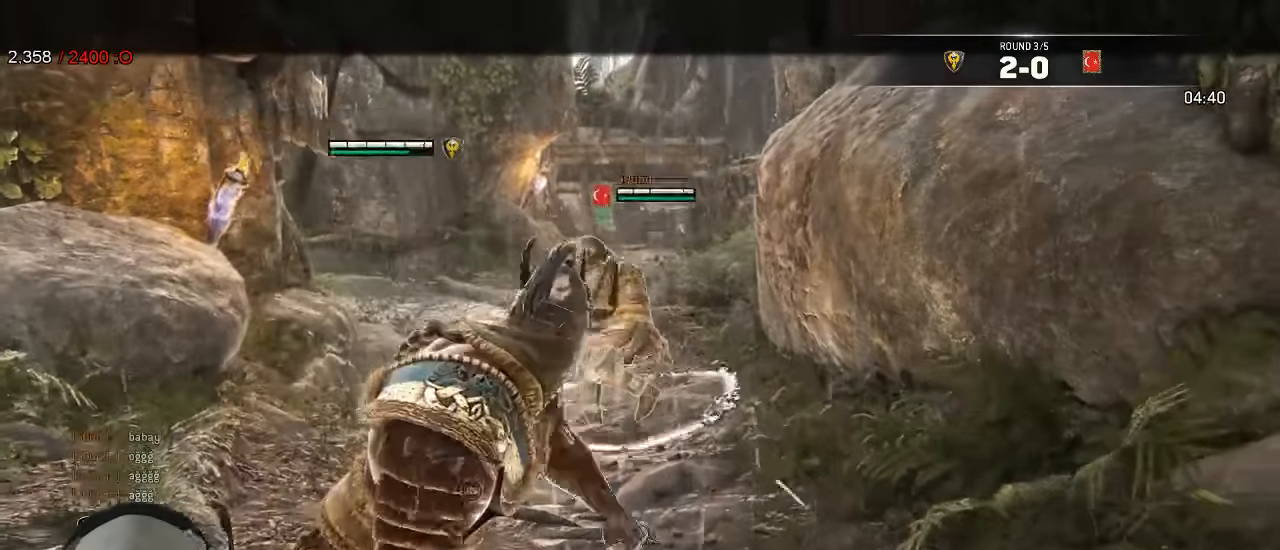
{"dt_ms": 500, "buttons": ["L2"], "left_stick": "down", "right_stick": "center", "events": [[250, "right_stick", "center"], [350, "left_stick", "down"]]}
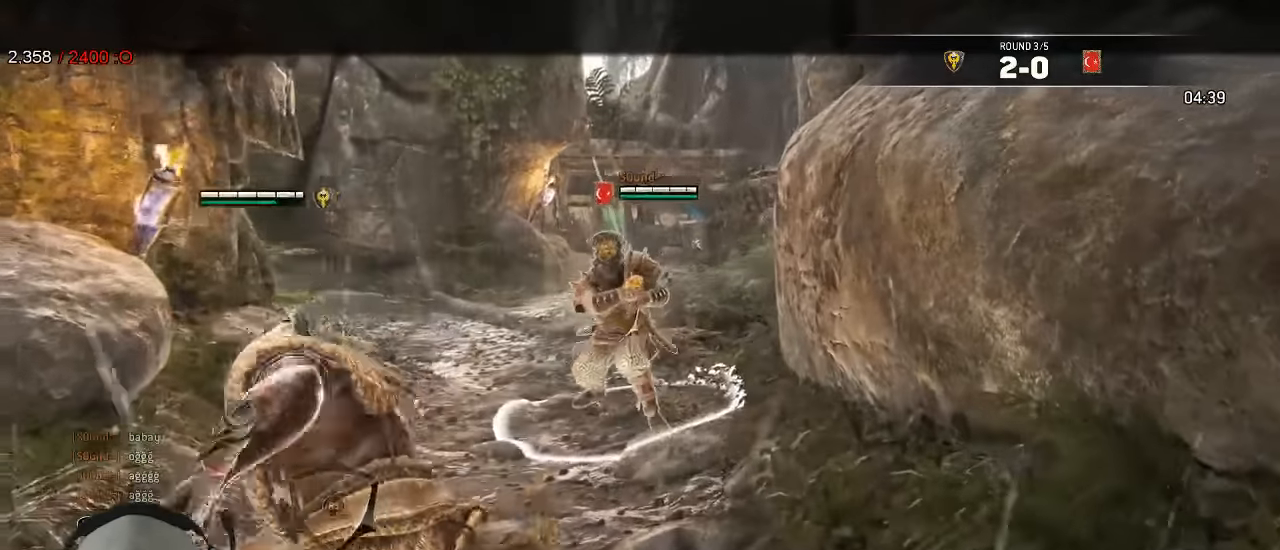
{"dt_ms": 500, "buttons": ["L2"], "left_stick": "down", "right_stick": "right", "events": [[333, "right_stick", "down-right"], [500, "right_stick", "right"]]}
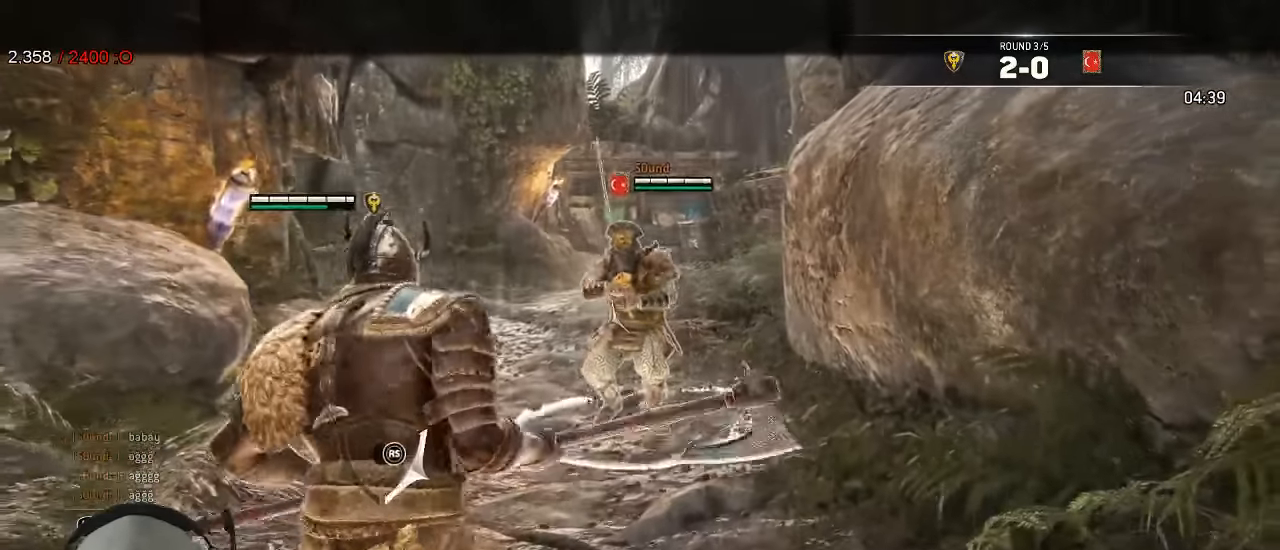
{"dt_ms": 500, "buttons": ["L2", "R2", "R3"], "left_stick": "up", "right_stick": "right"}
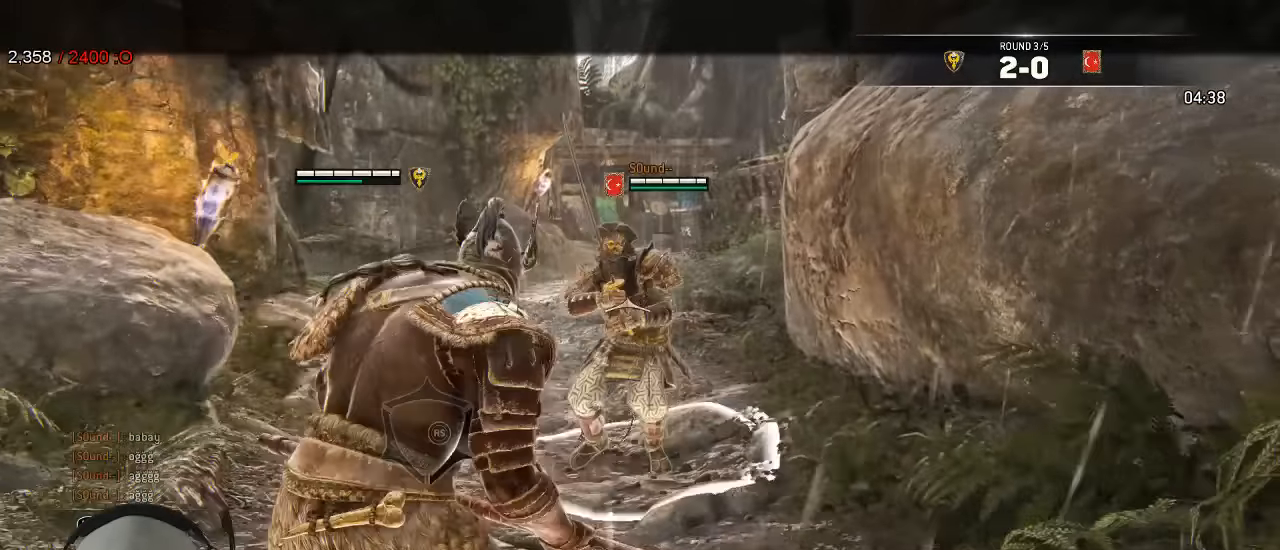
{"dt_ms": 500, "buttons": ["L2", "R1", "R3"], "left_stick": "up", "right_stick": "right"}
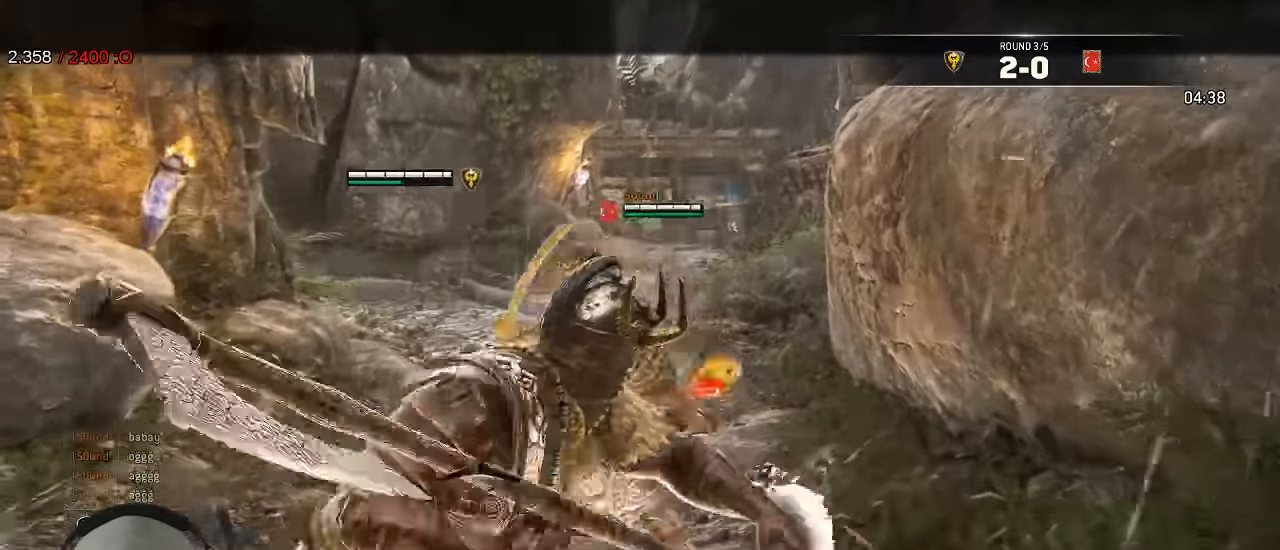
{"dt_ms": 500, "buttons": ["A", "L2"], "left_stick": "up", "right_stick": "down-right"}
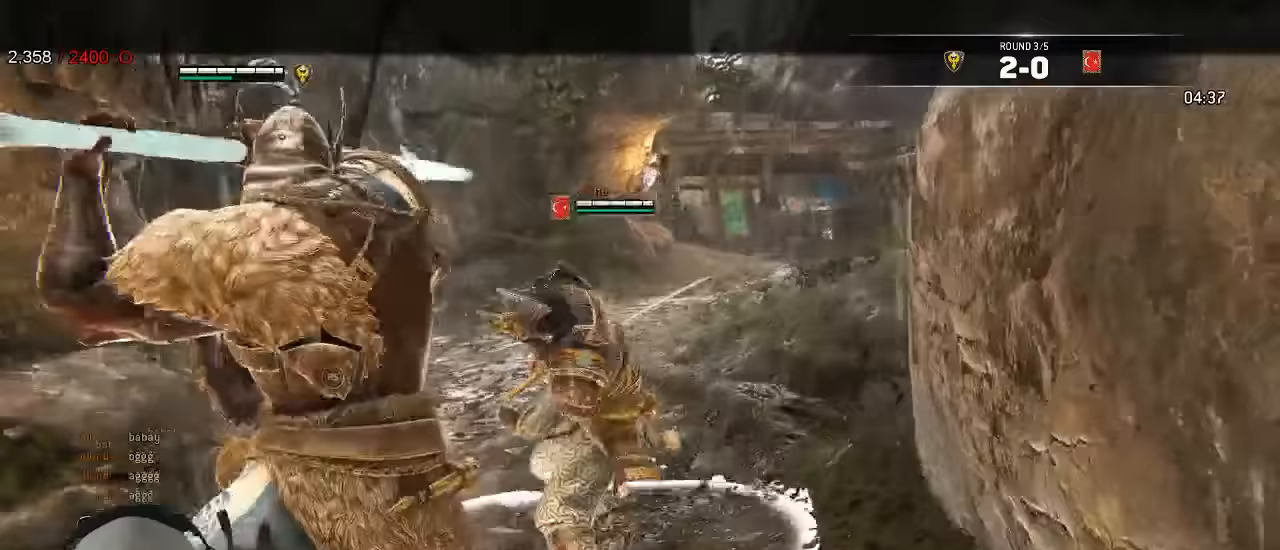
{"dt_ms": 500, "buttons": ["L2"], "left_stick": "up", "right_stick": "down-right"}
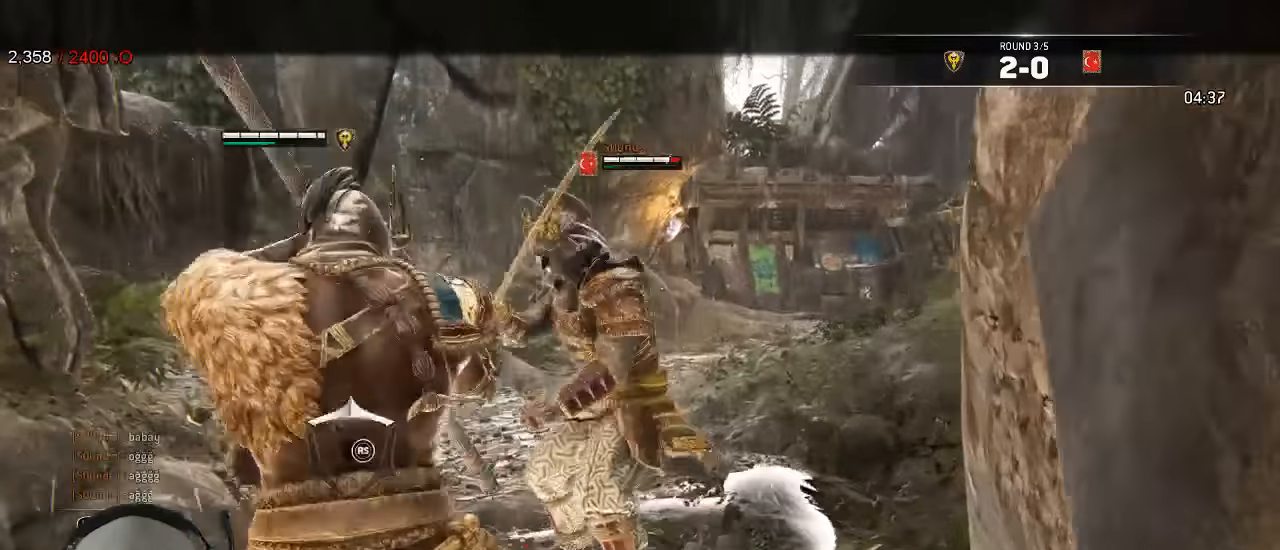
{"dt_ms": 500, "buttons": ["L2"], "left_stick": "up", "right_stick": "right", "events": [[17, "R2", "down"], [50, "right_stick", "right"], [67, "R3", "down"], [150, "R2", "up"], [450, "R3", "up"]]}
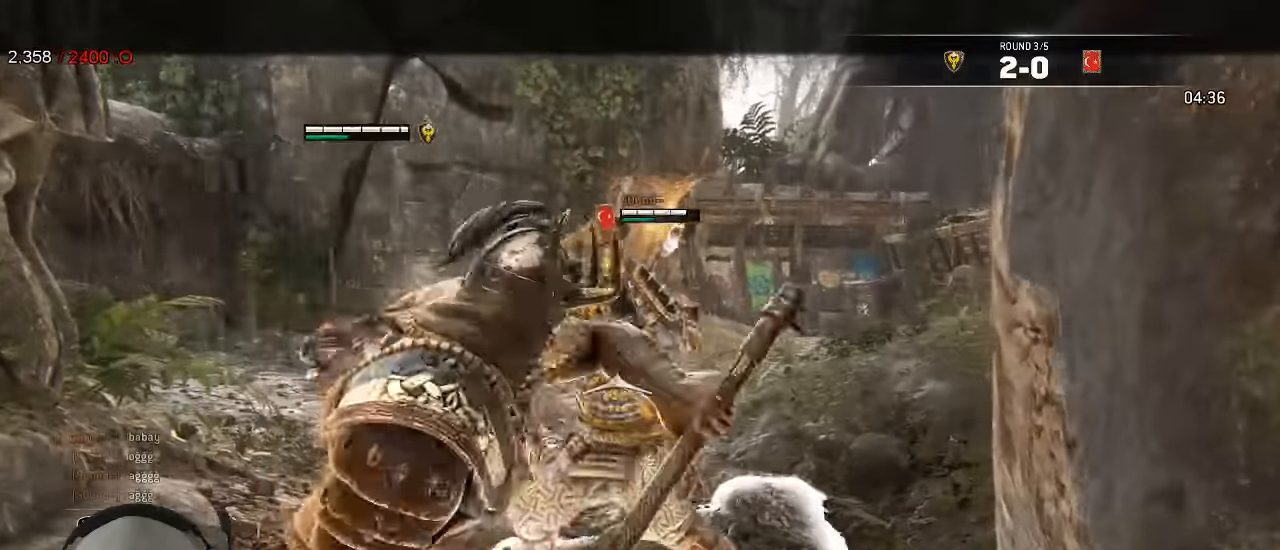
{"dt_ms": 500, "buttons": ["L2"], "left_stick": "up", "right_stick": "down-right", "events": [[367, "right_stick", "down-right"]]}
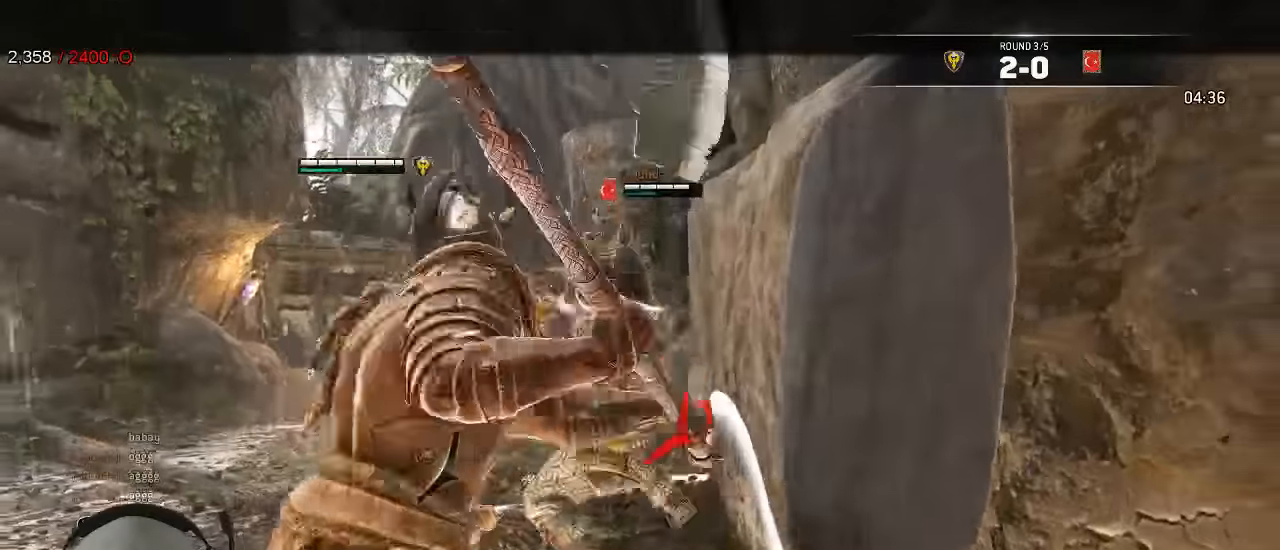
{"dt_ms": 500, "buttons": ["L2"], "left_stick": "left", "right_stick": "center"}
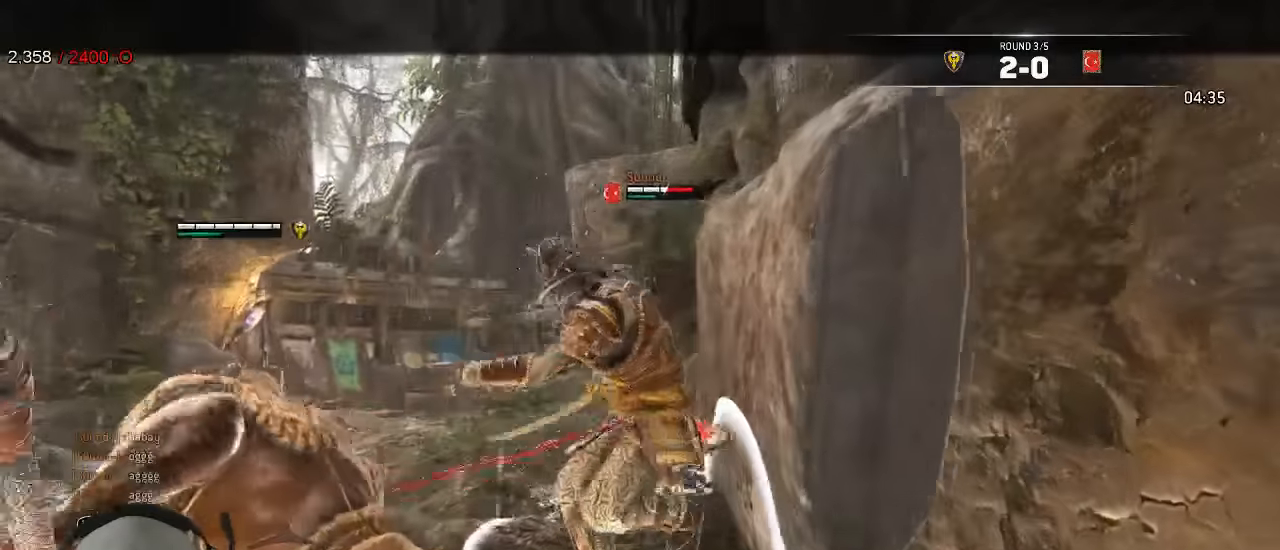
{"dt_ms": 1000, "buttons": ["L2"], "left_stick": "up", "right_stick": "right"}
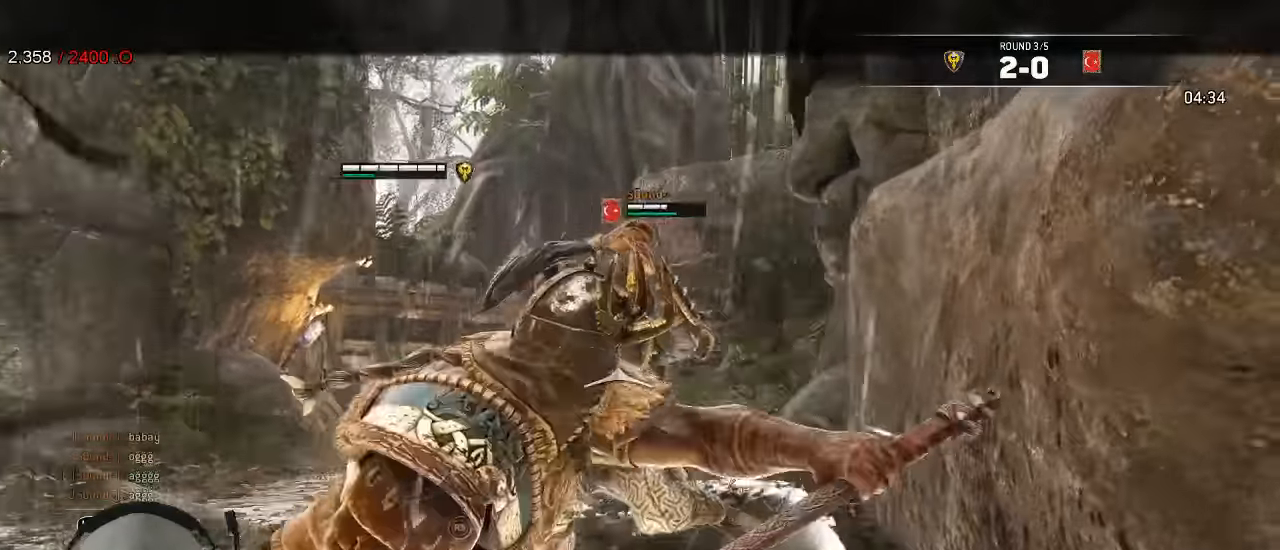
{"dt_ms": 500, "buttons": ["L2"], "left_stick": "center", "right_stick": "down-right", "events": [[33, "X", "down"], [117, "X", "up"], [167, "right_stick", "down-right"], [250, "START", "down"], [433, "left_stick", "center"], [500, "START", "up"]]}